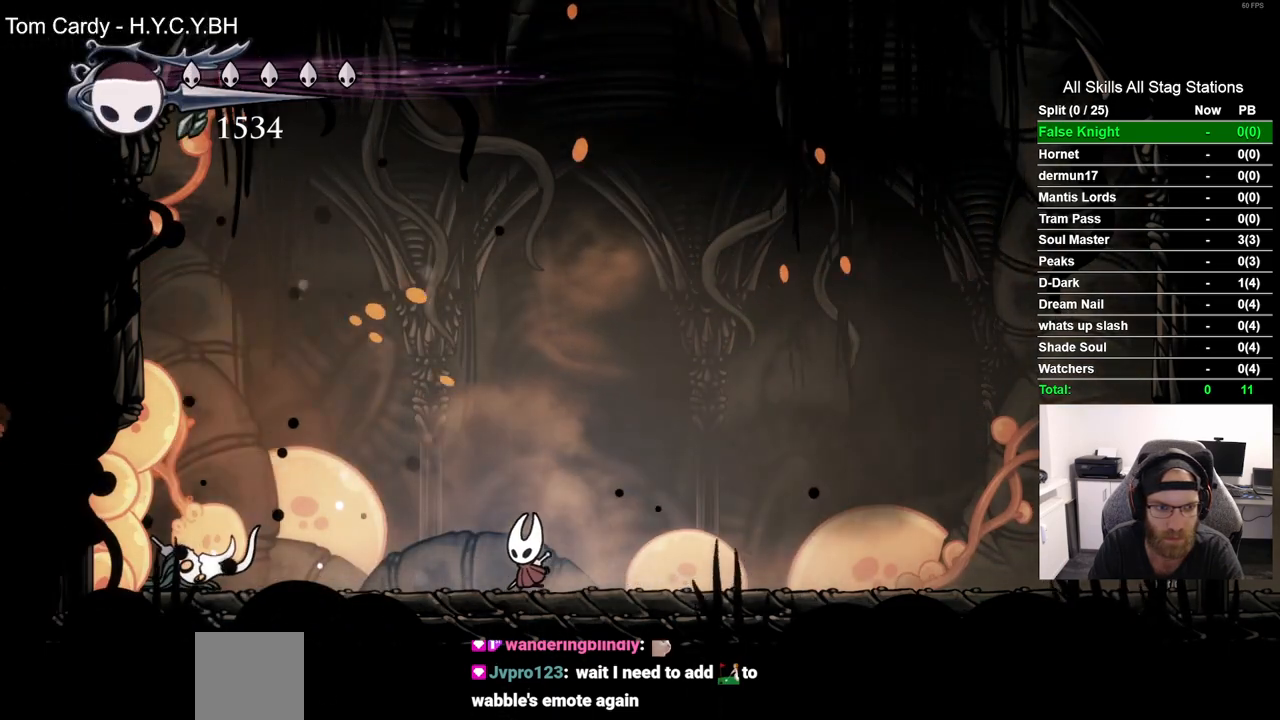
Gameplay with a controller (PlayStation layout); each line is a JSON object with the inputs held at the frame after it (dt_ms = milliseconds from this image to that frame). "events" lists button and stick changes between this image and that frame as [ms after this image, input, new state], when the widget could be followed in between. Not read: R1.
{"dt_ms": 500, "buttons": [], "left_stick": "center", "right_stick": "center", "events": [[317, "SQUARE", "down"], [400, "DPAD_LEFT", "up"], [500, "SQUARE", "up"]]}
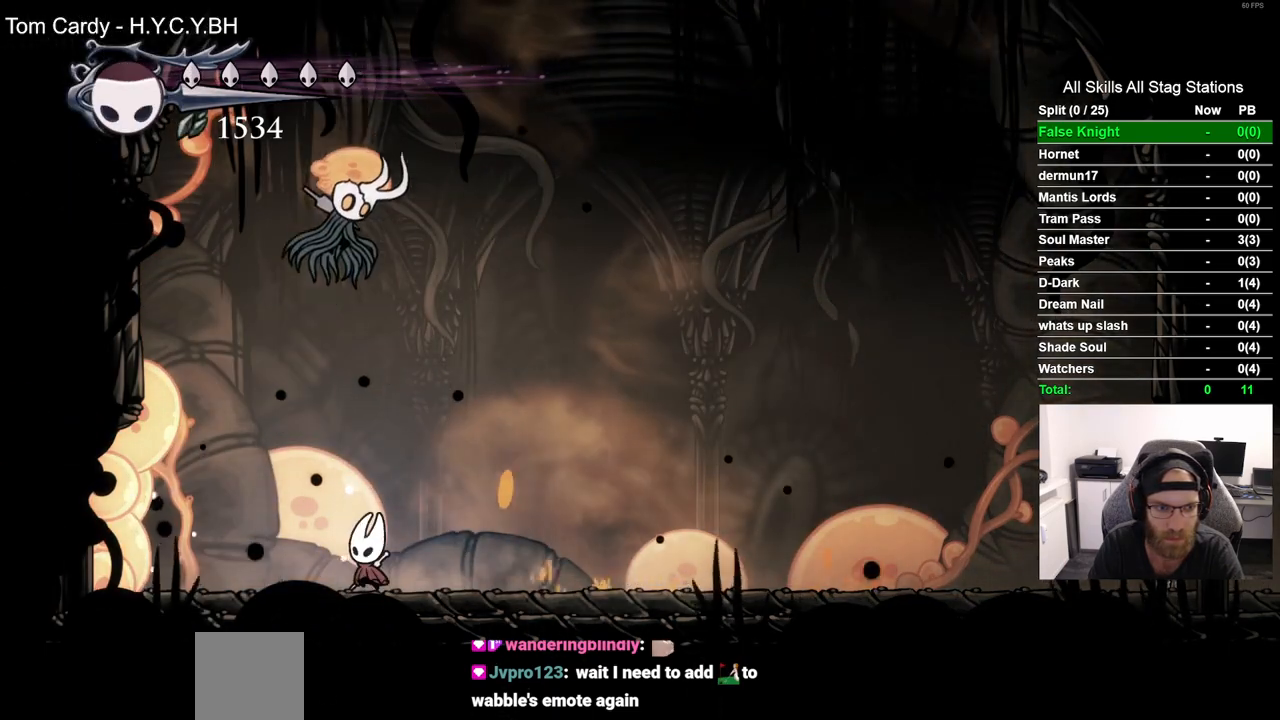
{"dt_ms": 500, "buttons": ["SQUARE"], "left_stick": "center", "right_stick": "center", "events": [[83, "DPAD_LEFT", "down"], [183, "DPAD_LEFT", "up"], [300, "DPAD_RIGHT", "down"], [400, "SQUARE", "down"], [467, "DPAD_RIGHT", "up"]]}
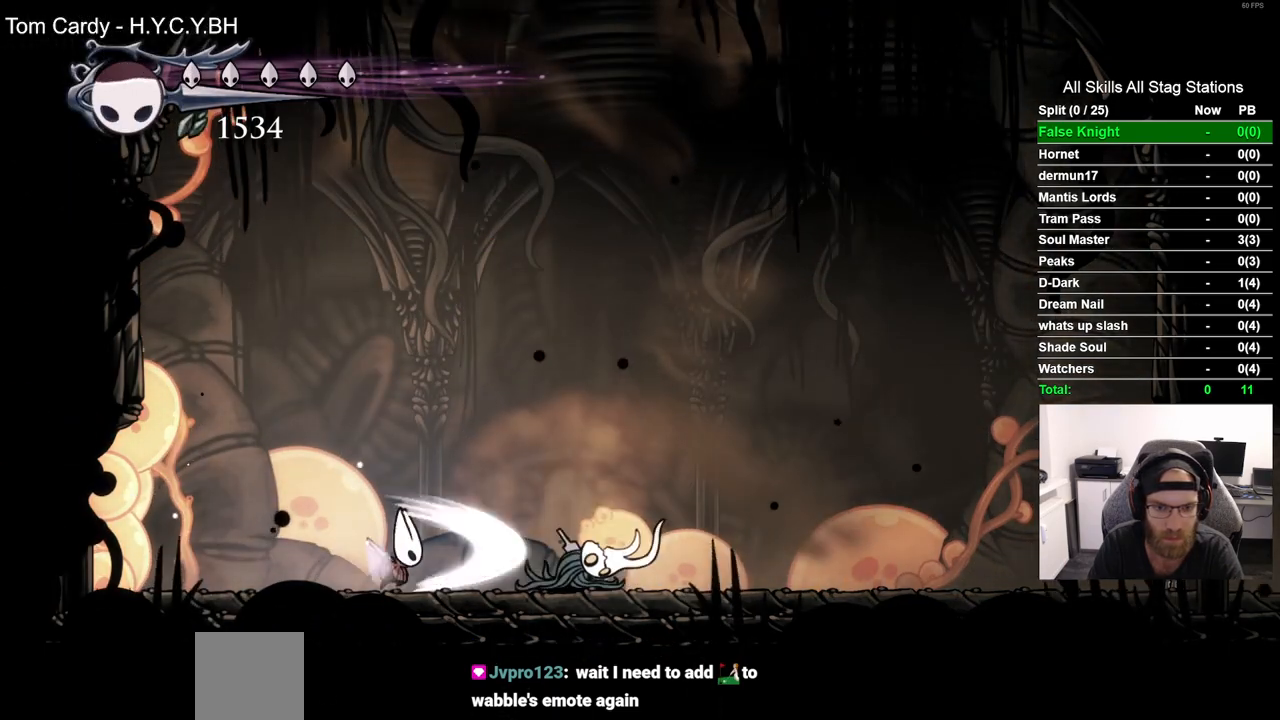
{"dt_ms": 500, "buttons": [], "left_stick": "center", "right_stick": "center", "events": [[67, "SQUARE", "up"], [133, "DPAD_RIGHT", "down"], [317, "SQUARE", "down"], [333, "DPAD_RIGHT", "up"], [467, "SQUARE", "up"]]}
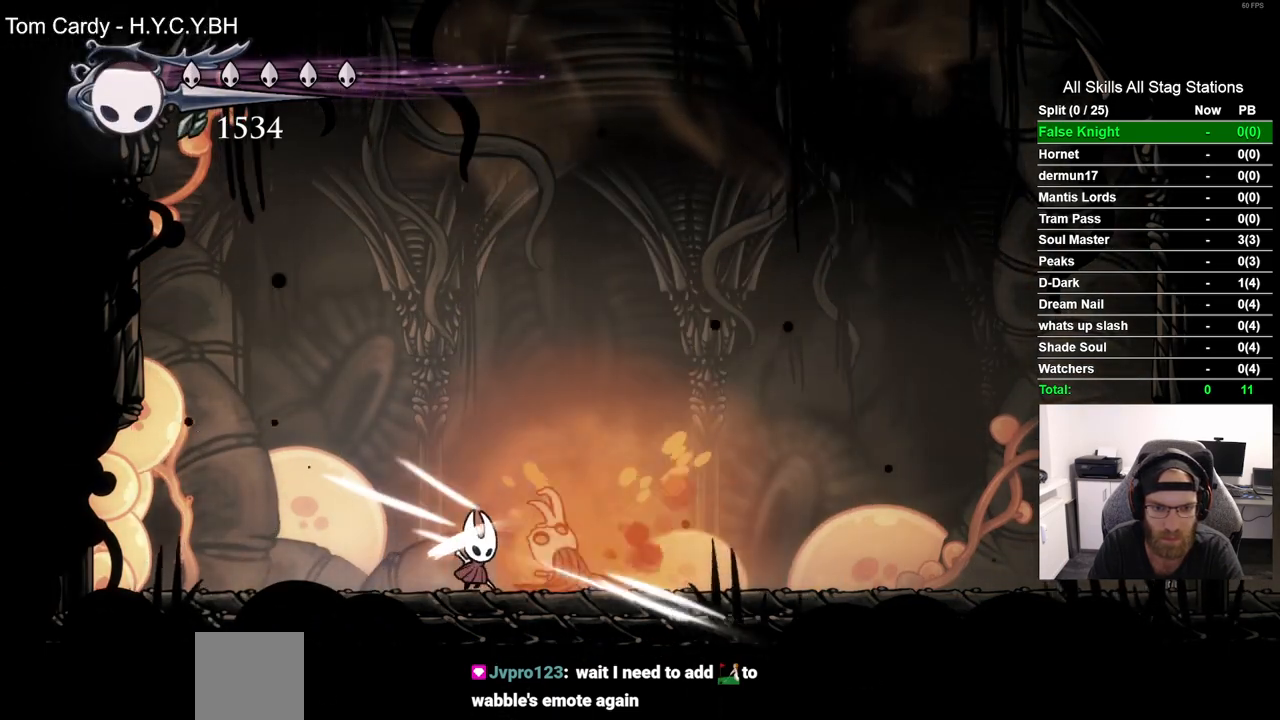
{"dt_ms": 500, "buttons": ["CROSS", "DPAD_DOWN"], "left_stick": "center", "right_stick": "center", "events": [[200, "DPAD_RIGHT", "down"], [217, "SQUARE", "down"], [250, "DPAD_RIGHT", "up"], [333, "SQUARE", "up"], [433, "CROSS", "down"], [450, "DPAD_DOWN", "down"]]}
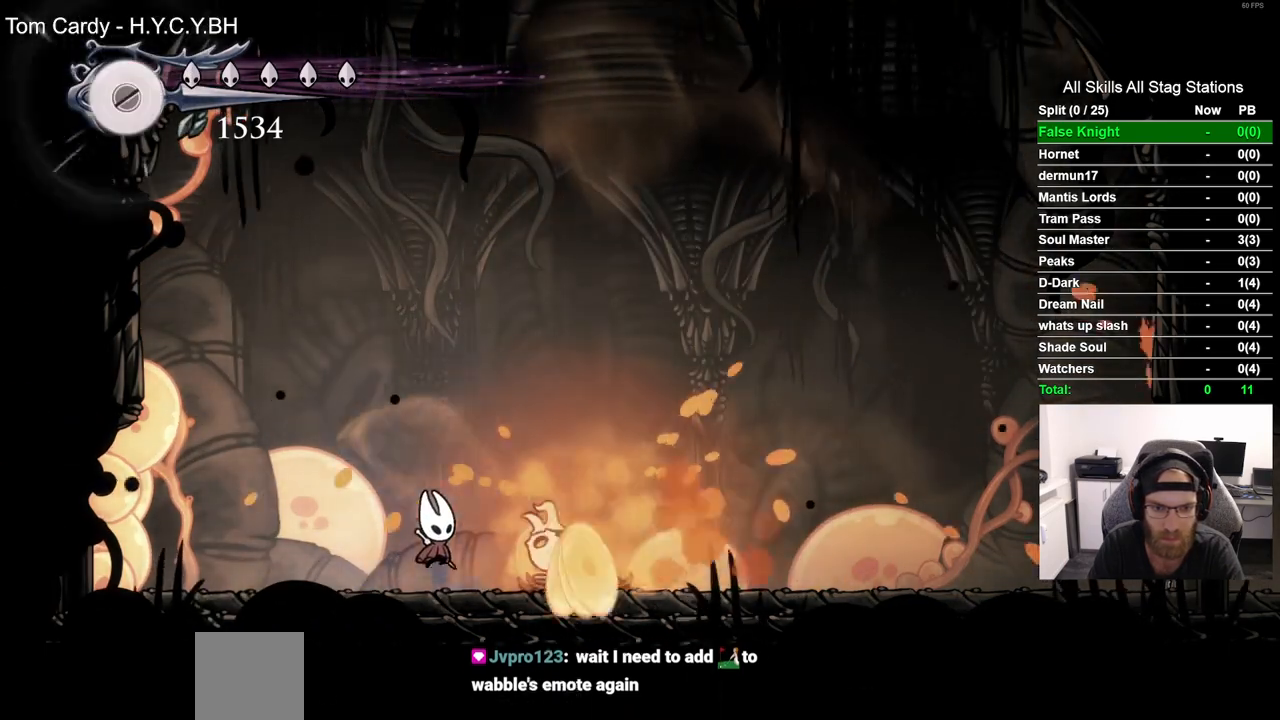
{"dt_ms": 500, "buttons": [], "left_stick": "center", "right_stick": "center", "events": [[83, "CROSS", "up"], [133, "CIRCLE", "down"], [250, "CIRCLE", "up"], [333, "DPAD_DOWN", "up"]]}
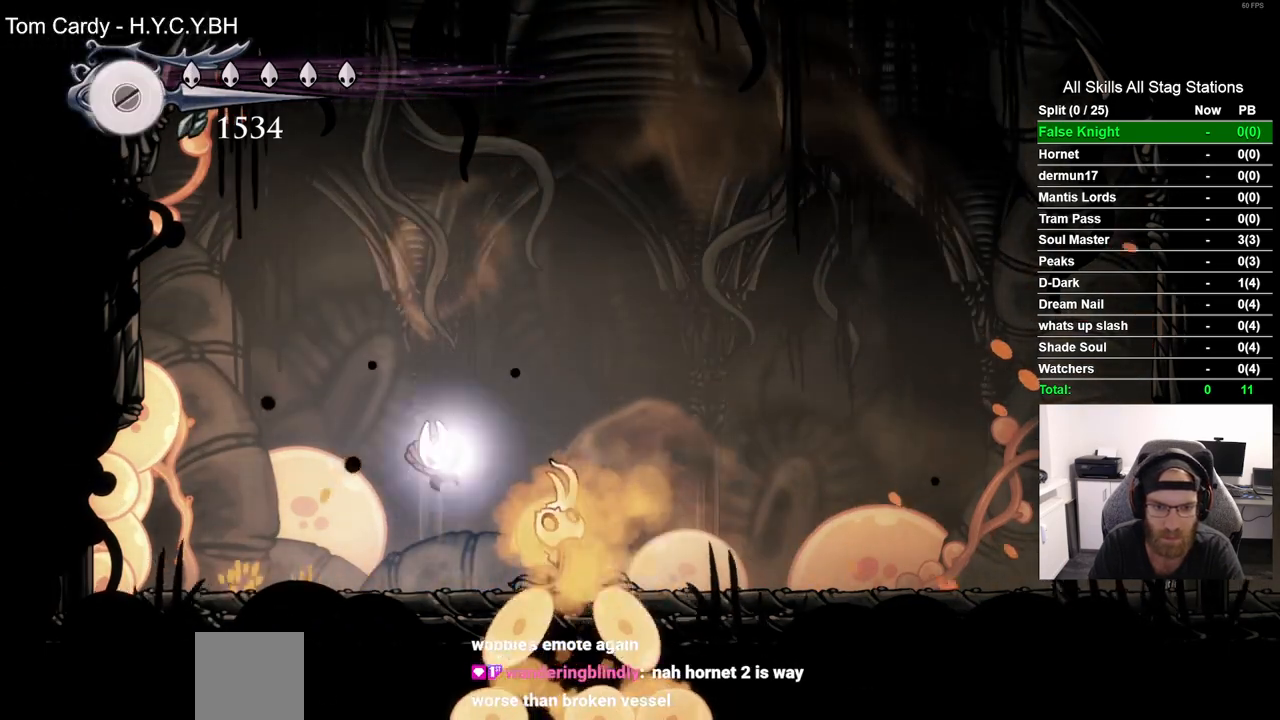
{"dt_ms": 500, "buttons": [], "left_stick": "center", "right_stick": "center", "events": []}
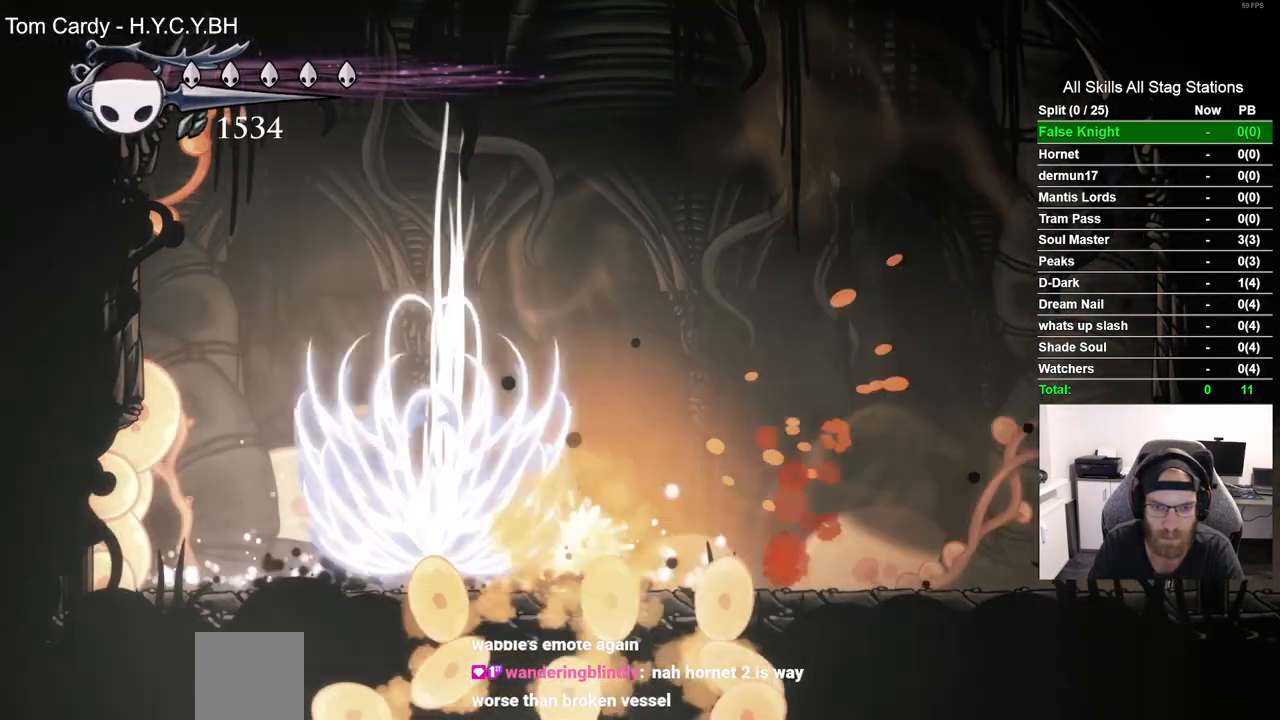
{"dt_ms": 500, "buttons": ["CROSS", "DPAD_DOWN"], "left_stick": "center", "right_stick": "center", "events": [[217, "DPAD_RIGHT", "down"], [333, "CROSS", "down"], [450, "DPAD_DOWN", "down"], [450, "DPAD_RIGHT", "up"], [467, "DPAD_DOWN", "up"], [483, "DPAD_DOWN", "down"]]}
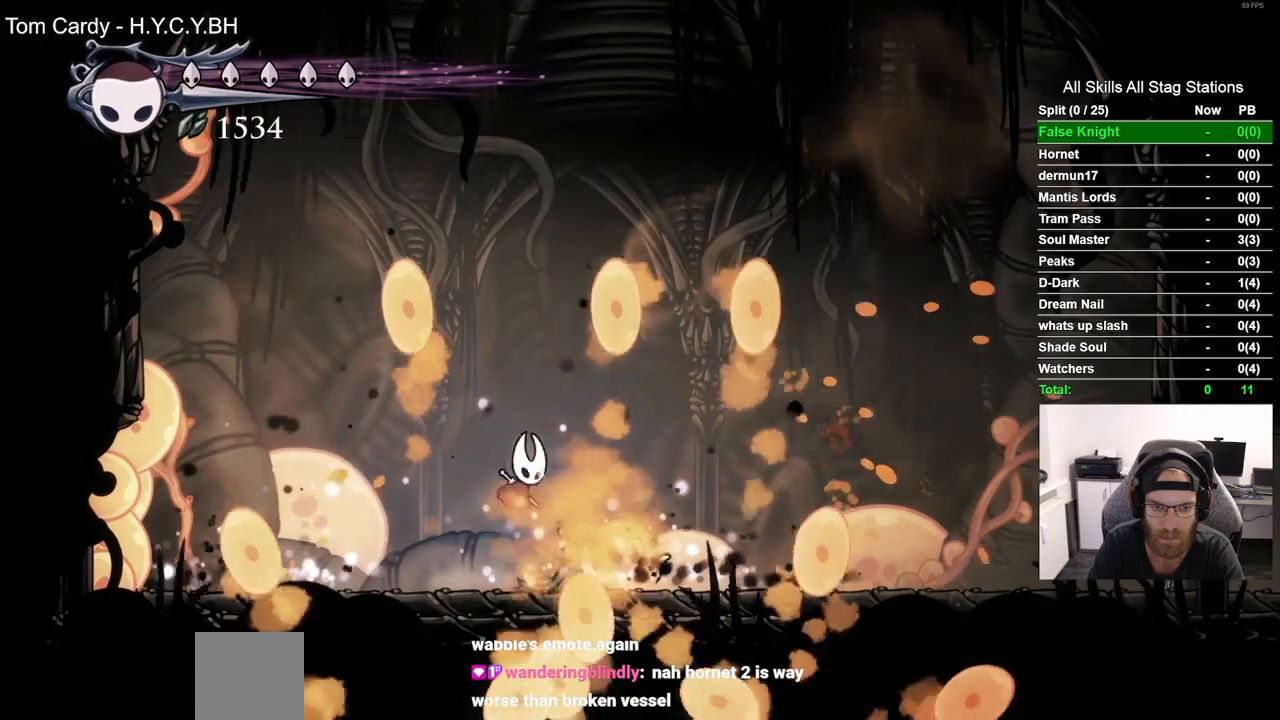
{"dt_ms": 500, "buttons": [], "left_stick": "center", "right_stick": "center", "events": [[17, "CROSS", "up"], [33, "SQUARE", "down"], [150, "SQUARE", "up"], [283, "CIRCLE", "down"], [350, "CIRCLE", "up"], [350, "DPAD_DOWN", "up"]]}
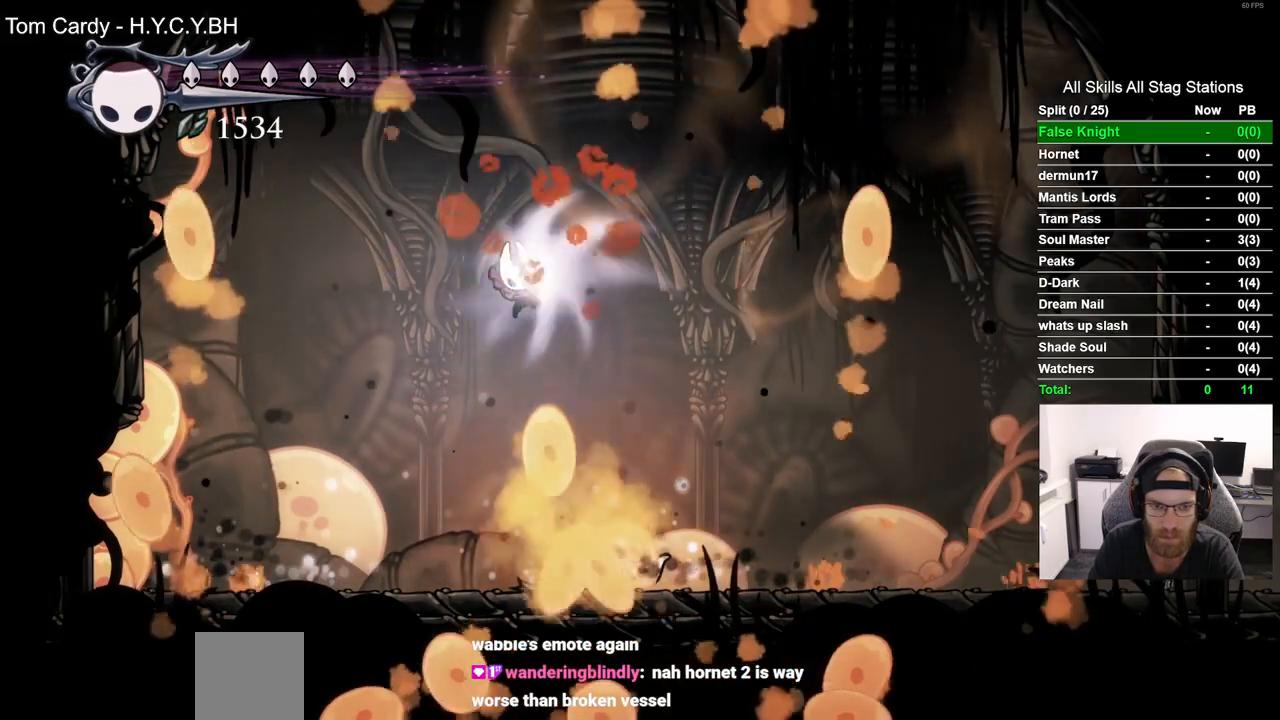
{"dt_ms": 500, "buttons": [], "left_stick": "center", "right_stick": "center", "events": []}
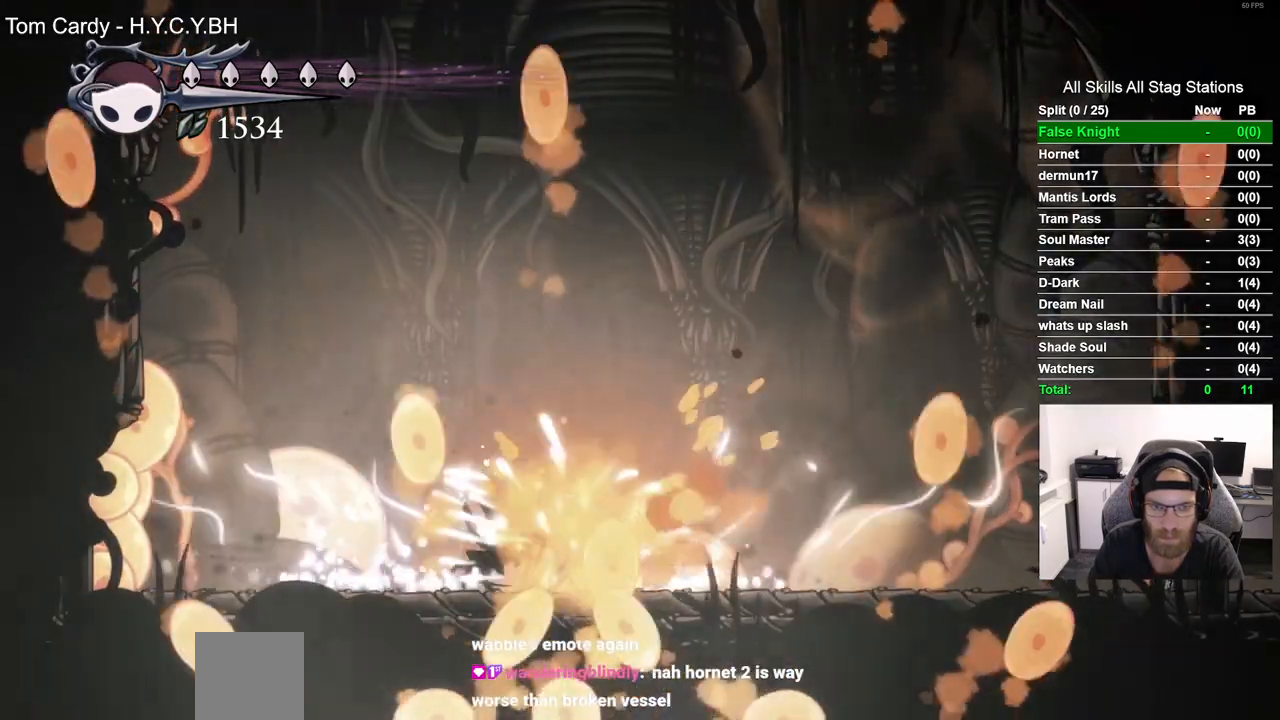
{"dt_ms": 500, "buttons": ["CROSS", "DPAD_DOWN"], "left_stick": "center", "right_stick": "center", "events": [[367, "CROSS", "down"], [483, "DPAD_DOWN", "down"]]}
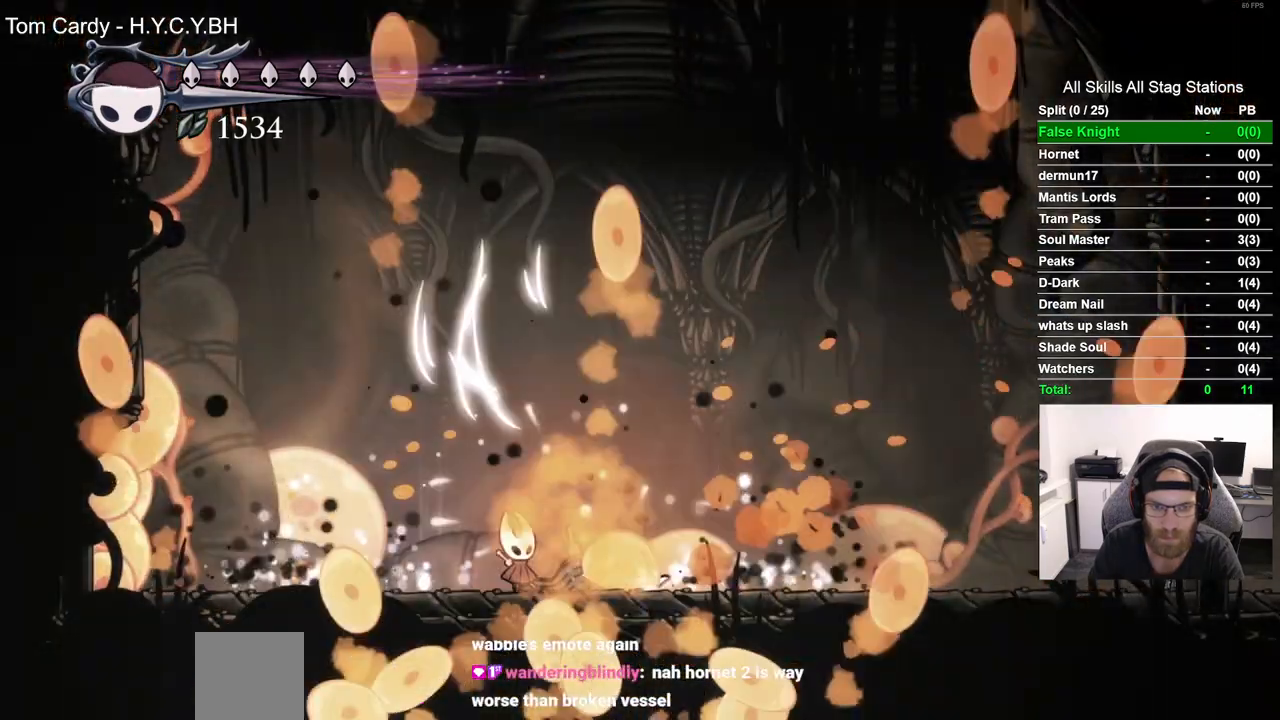
{"dt_ms": 500, "buttons": ["DPAD_DOWN"], "left_stick": "center", "right_stick": "center", "events": [[50, "CROSS", "up"], [133, "SQUARE", "down"], [250, "SQUARE", "up"]]}
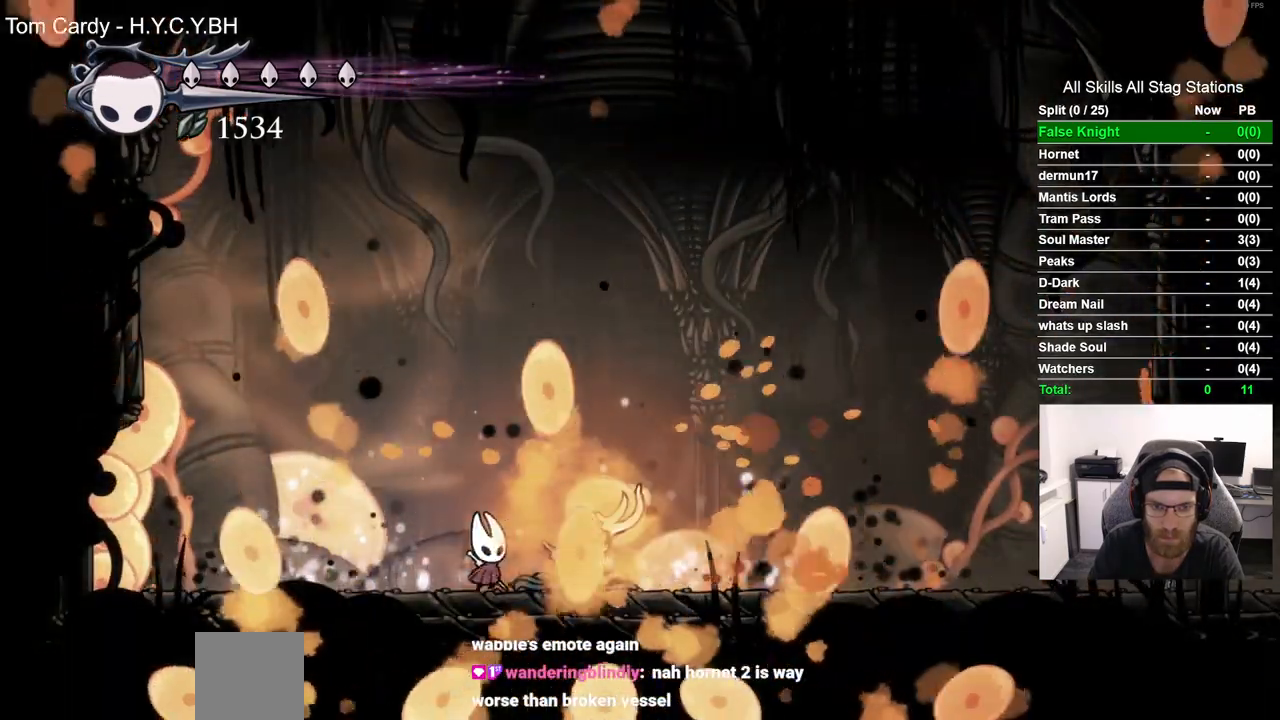
{"dt_ms": 1000, "buttons": [], "left_stick": "center", "right_stick": "center", "events": [[117, "DPAD_DOWN", "up"], [200, "CROSS", "down"], [300, "DPAD_DOWN", "down"], [383, "CROSS", "up"], [717, "DPAD_DOWN", "up"]]}
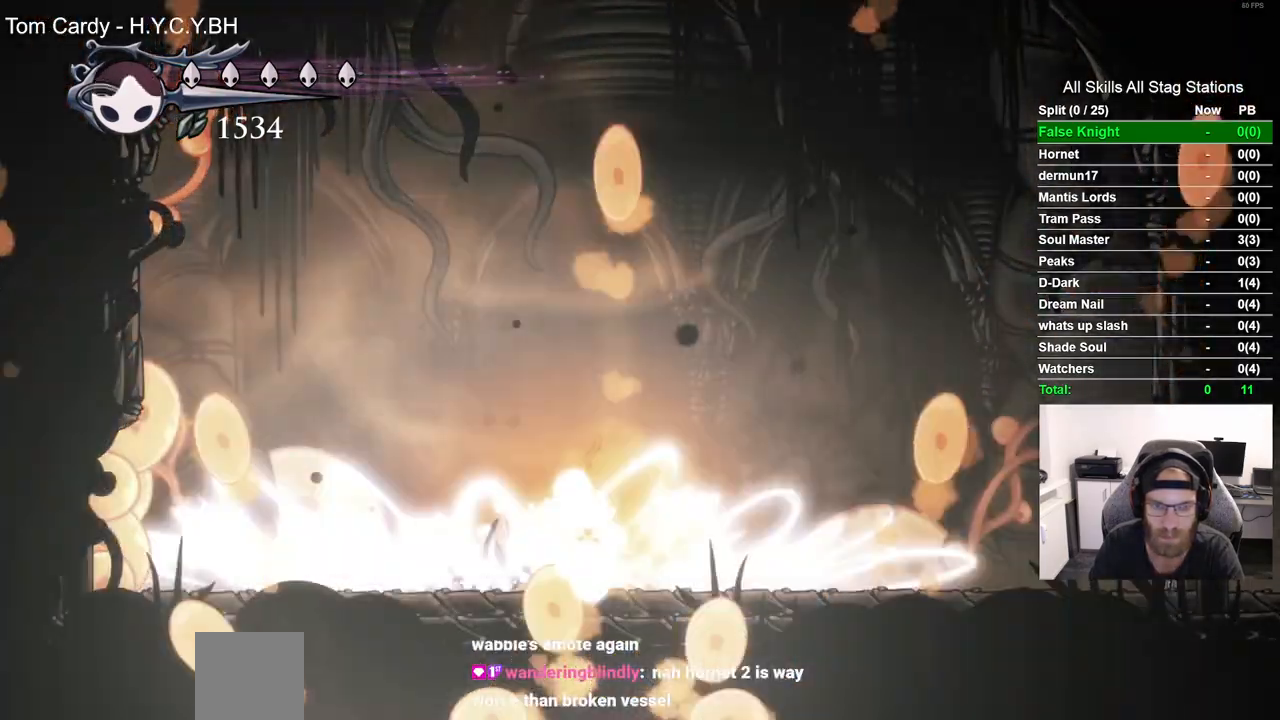
{"dt_ms": 500, "buttons": [], "left_stick": "center", "right_stick": "center", "events": []}
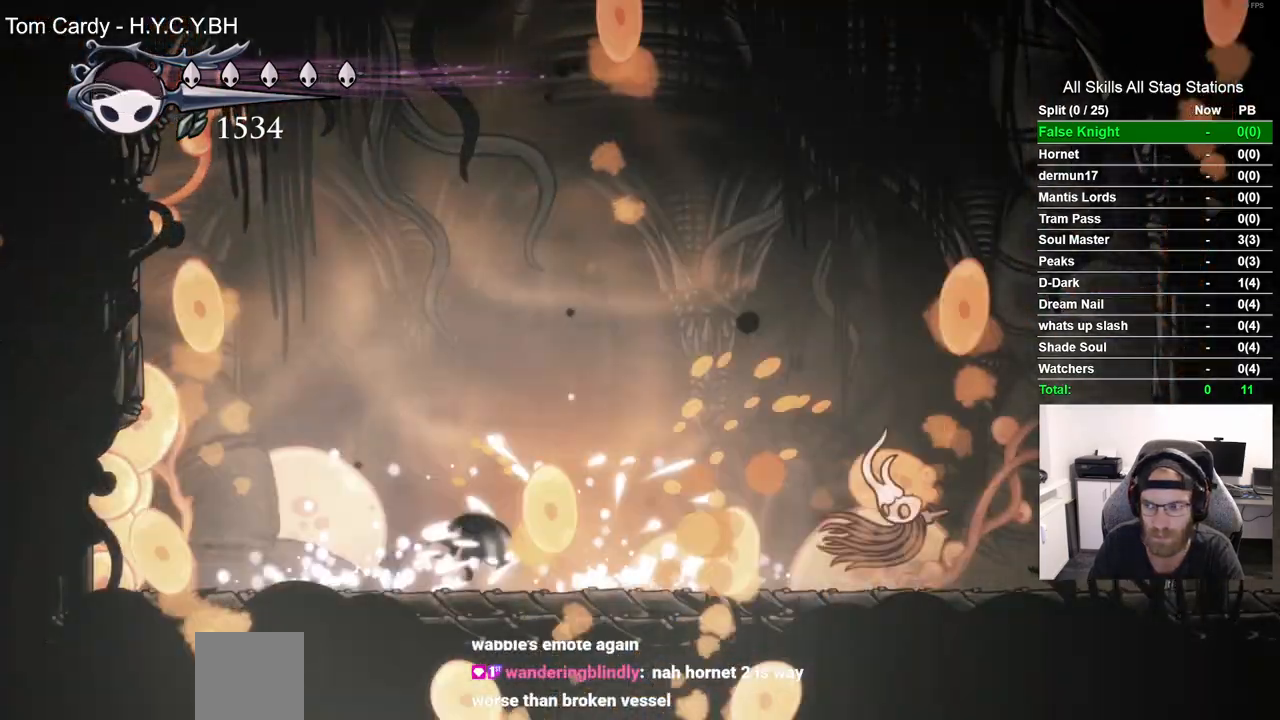
{"dt_ms": 500, "buttons": [], "left_stick": "center", "right_stick": "center", "events": []}
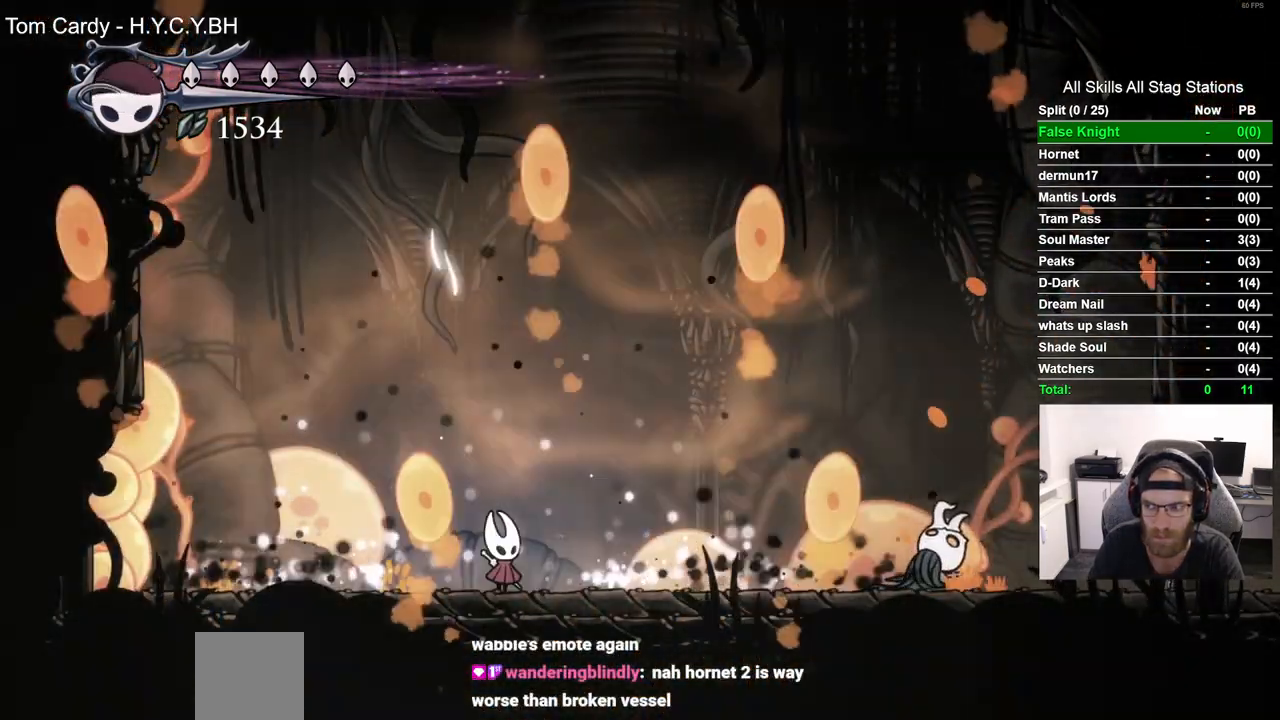
{"dt_ms": 500, "buttons": ["DPAD_RIGHT"], "left_stick": "center", "right_stick": "center", "events": [[167, "DPAD_RIGHT", "down"]]}
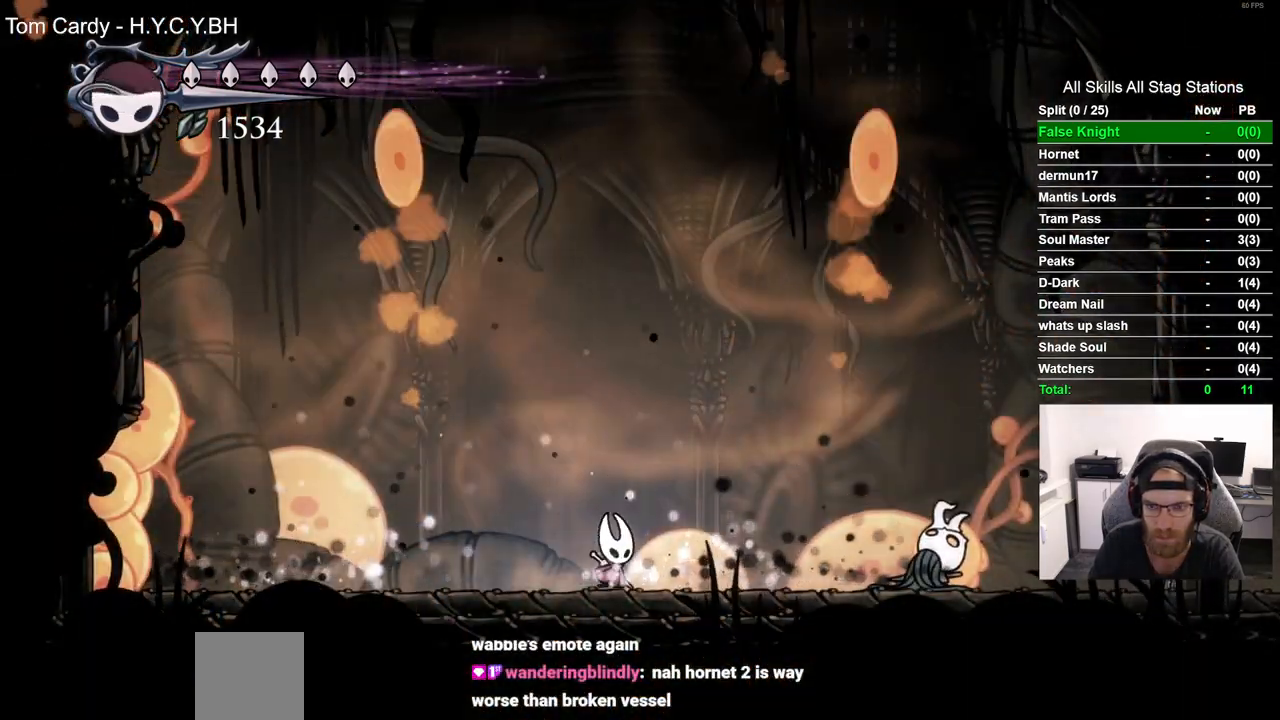
{"dt_ms": 500, "buttons": [], "left_stick": "center", "right_stick": "center", "events": [[383, "SQUARE", "down"], [500, "DPAD_RIGHT", "up"], [500, "SQUARE", "up"]]}
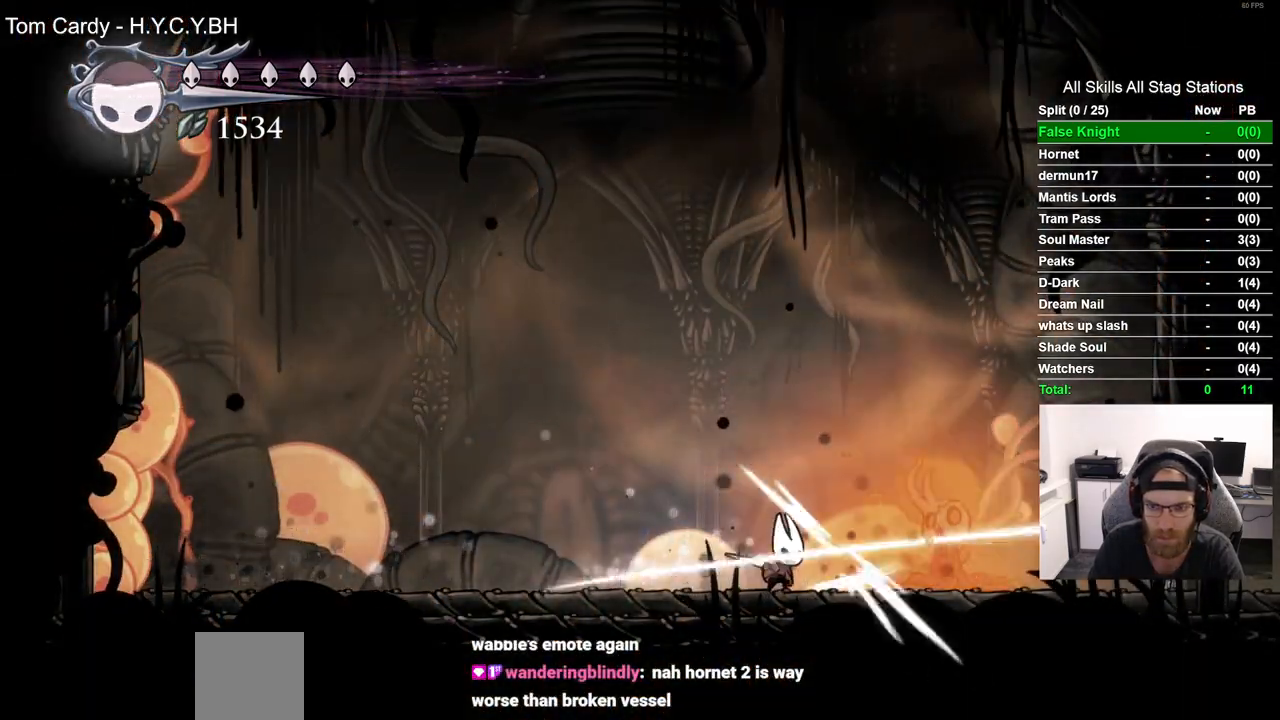
{"dt_ms": 500, "buttons": ["DPAD_RIGHT"], "left_stick": "center", "right_stick": "center", "events": [[417, "DPAD_RIGHT", "down"]]}
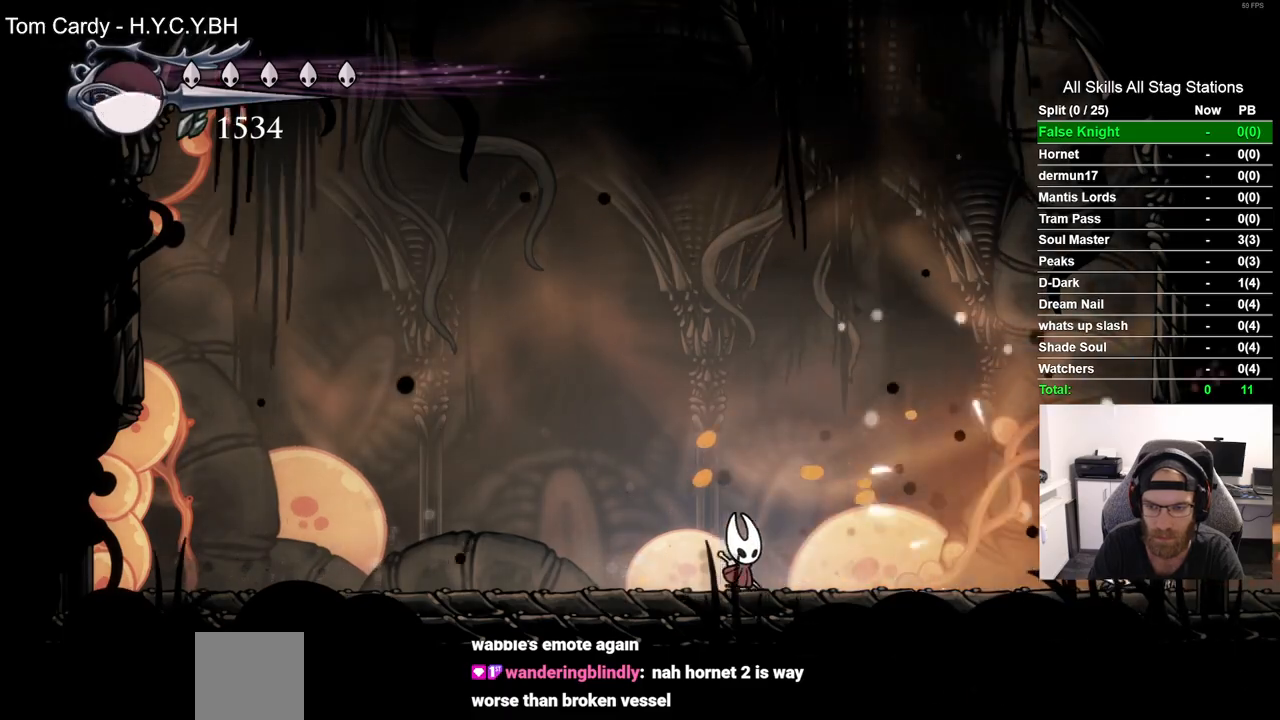
{"dt_ms": 500, "buttons": ["DPAD_RIGHT"], "left_stick": "center", "right_stick": "center", "events": []}
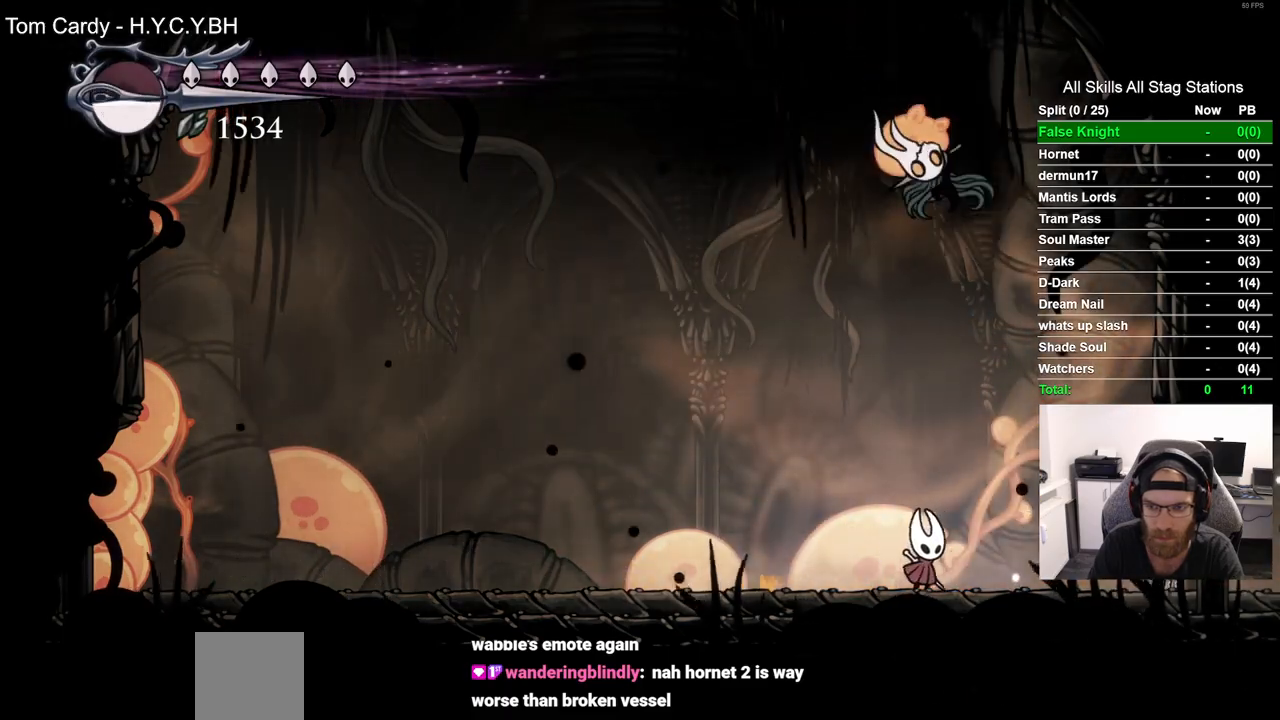
{"dt_ms": 500, "buttons": [], "left_stick": "center", "right_stick": "center", "events": [[450, "DPAD_RIGHT", "up"]]}
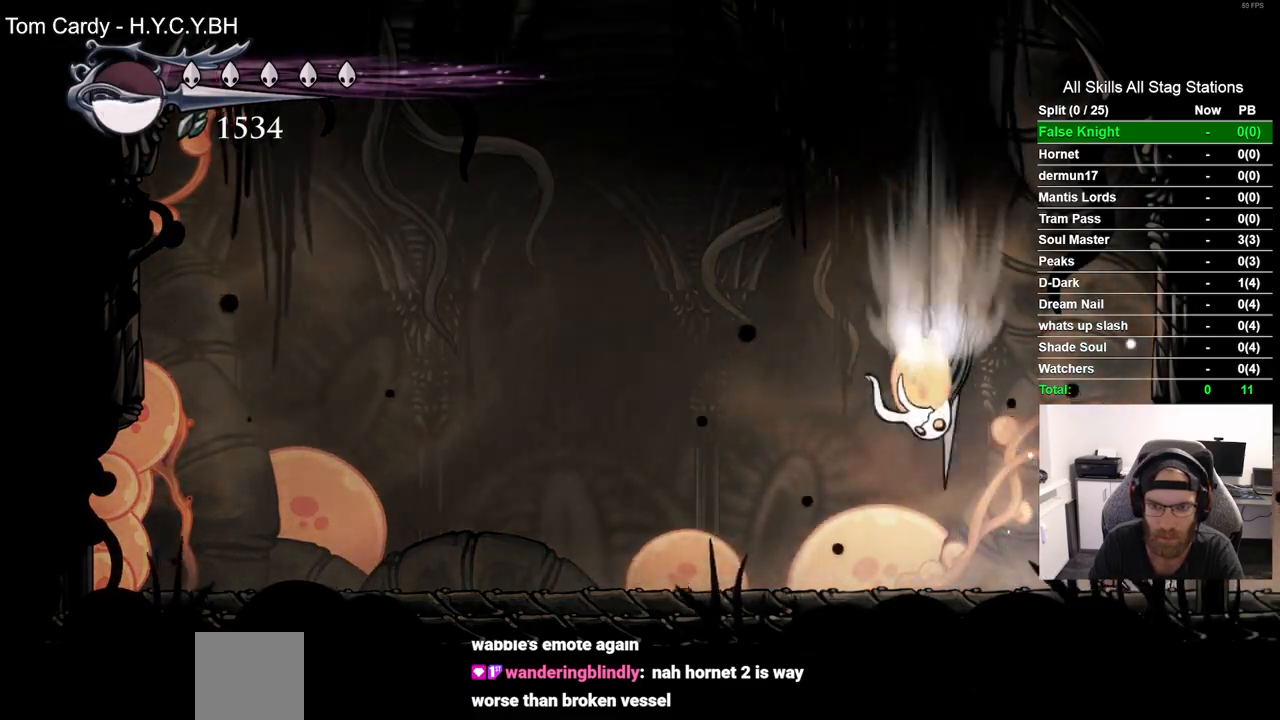
{"dt_ms": 500, "buttons": ["DPAD_LEFT"], "left_stick": "center", "right_stick": "center", "events": [[17, "DPAD_LEFT", "down"], [133, "SQUARE", "down"], [167, "DPAD_LEFT", "up"], [250, "SQUARE", "up"], [500, "DPAD_LEFT", "down"]]}
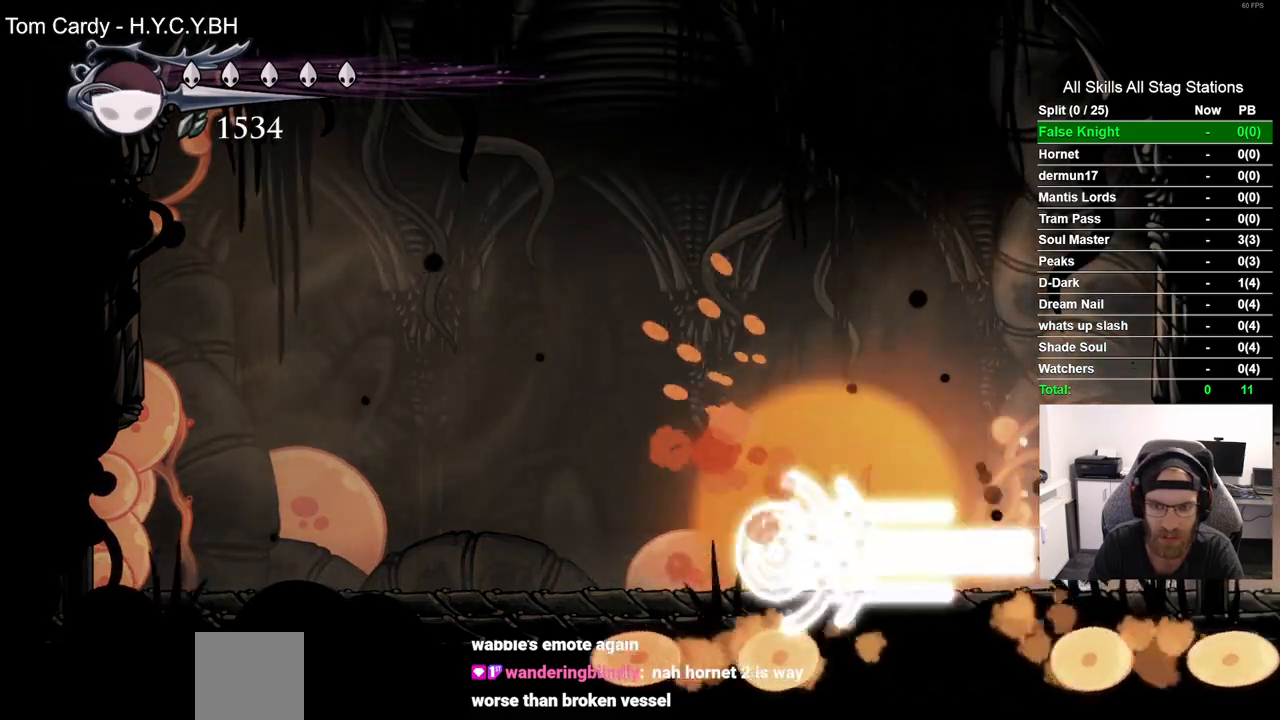
{"dt_ms": 500, "buttons": ["DPAD_LEFT"], "left_stick": "center", "right_stick": "center", "events": []}
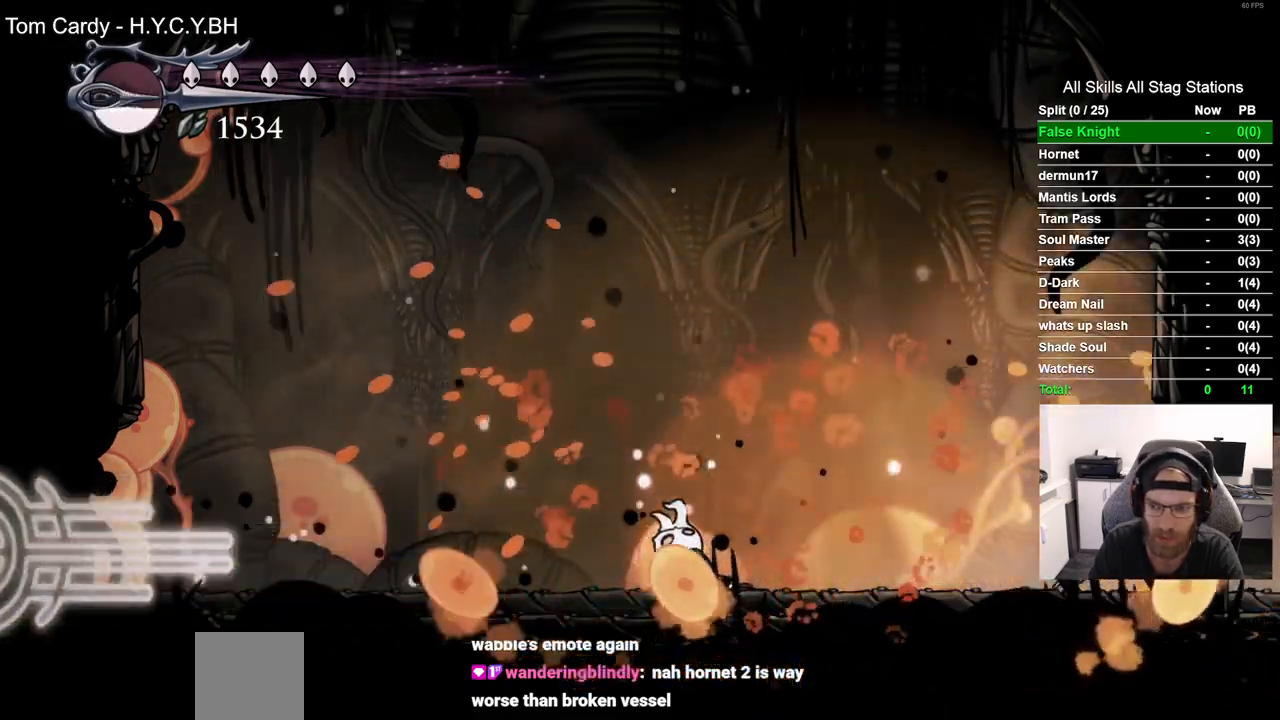
{"dt_ms": 500, "buttons": ["DPAD_LEFT"], "left_stick": "center", "right_stick": "center", "events": []}
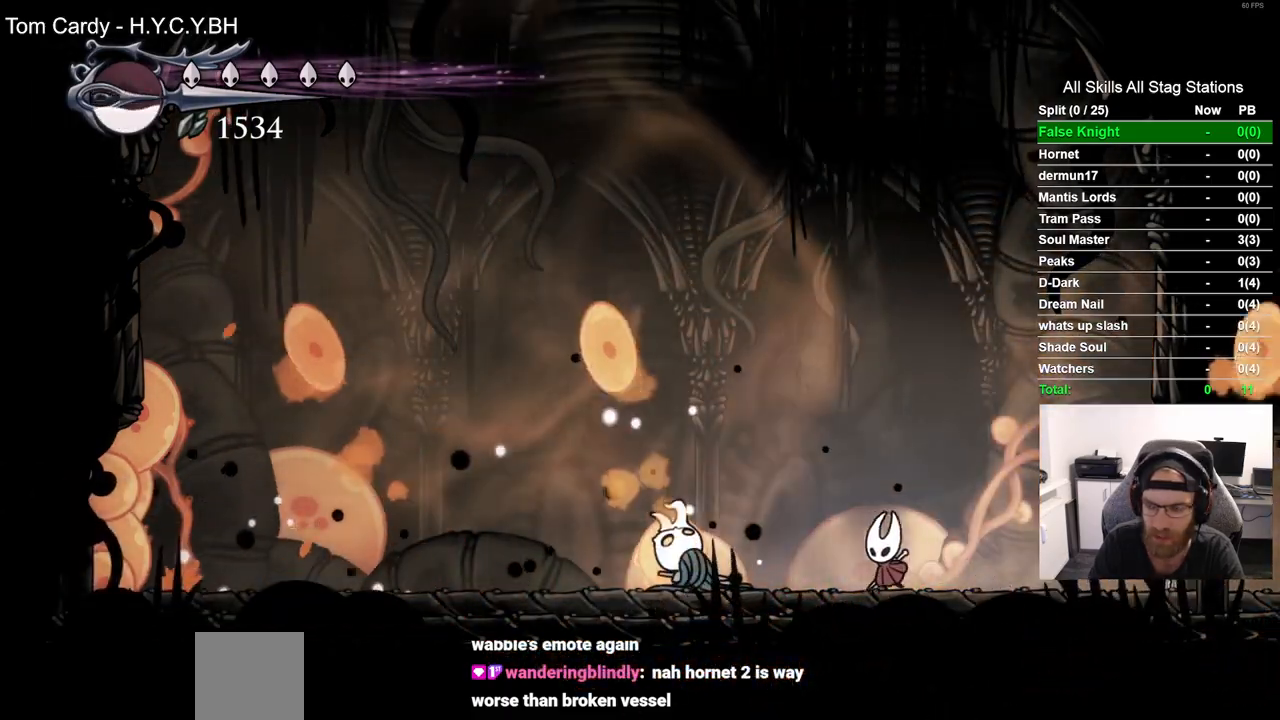
{"dt_ms": 500, "buttons": [], "left_stick": "center", "right_stick": "center", "events": [[50, "DPAD_LEFT", "up"]]}
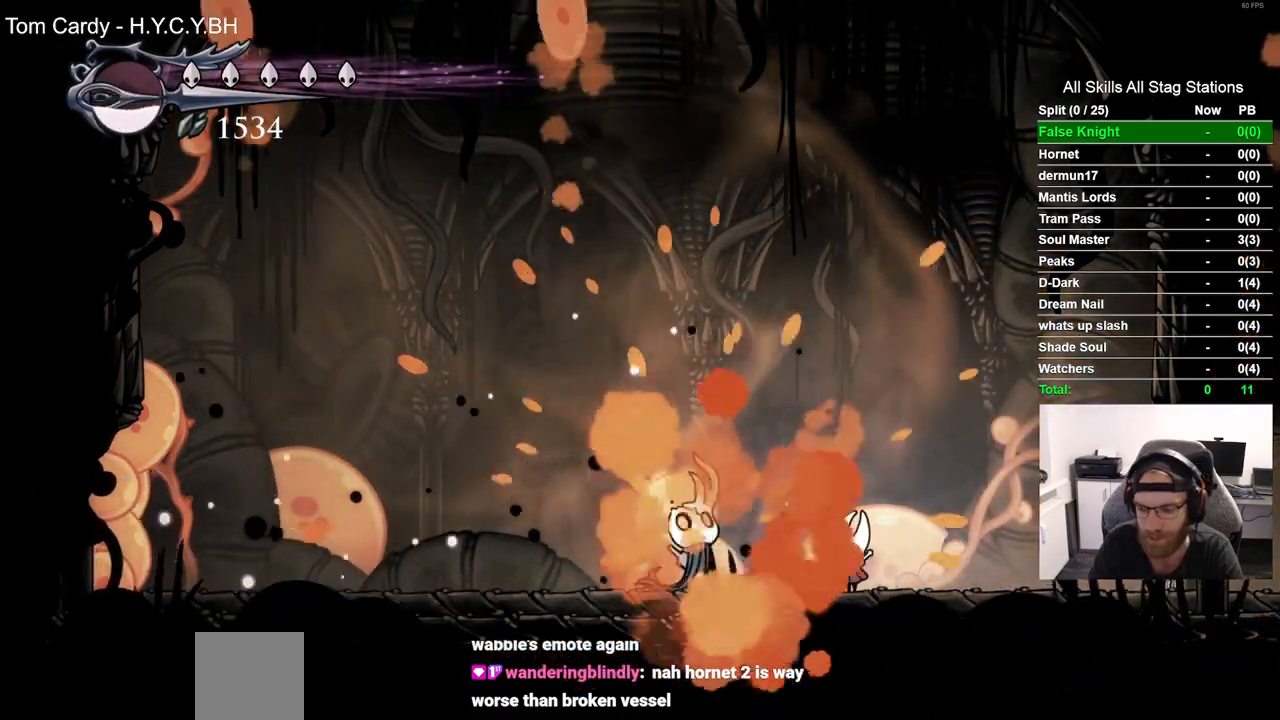
{"dt_ms": 500, "buttons": [], "left_stick": "center", "right_stick": "center", "events": []}
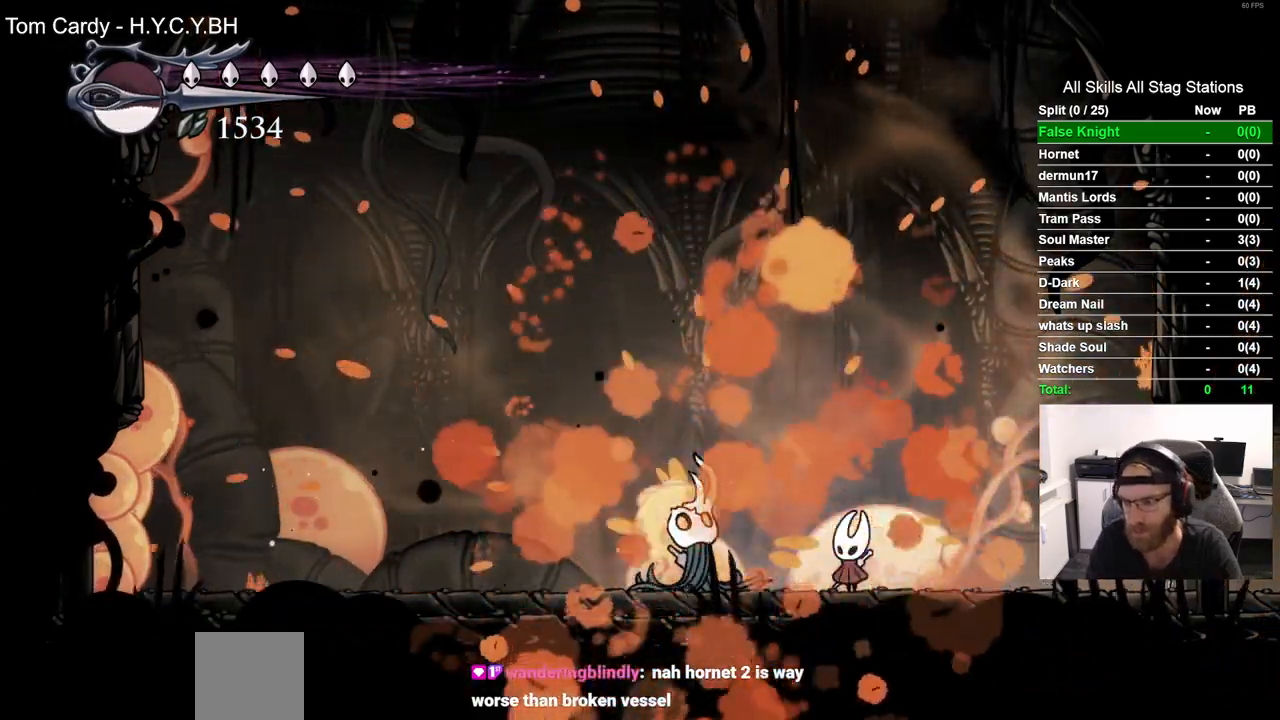
{"dt_ms": 500, "buttons": [], "left_stick": "center", "right_stick": "center", "events": []}
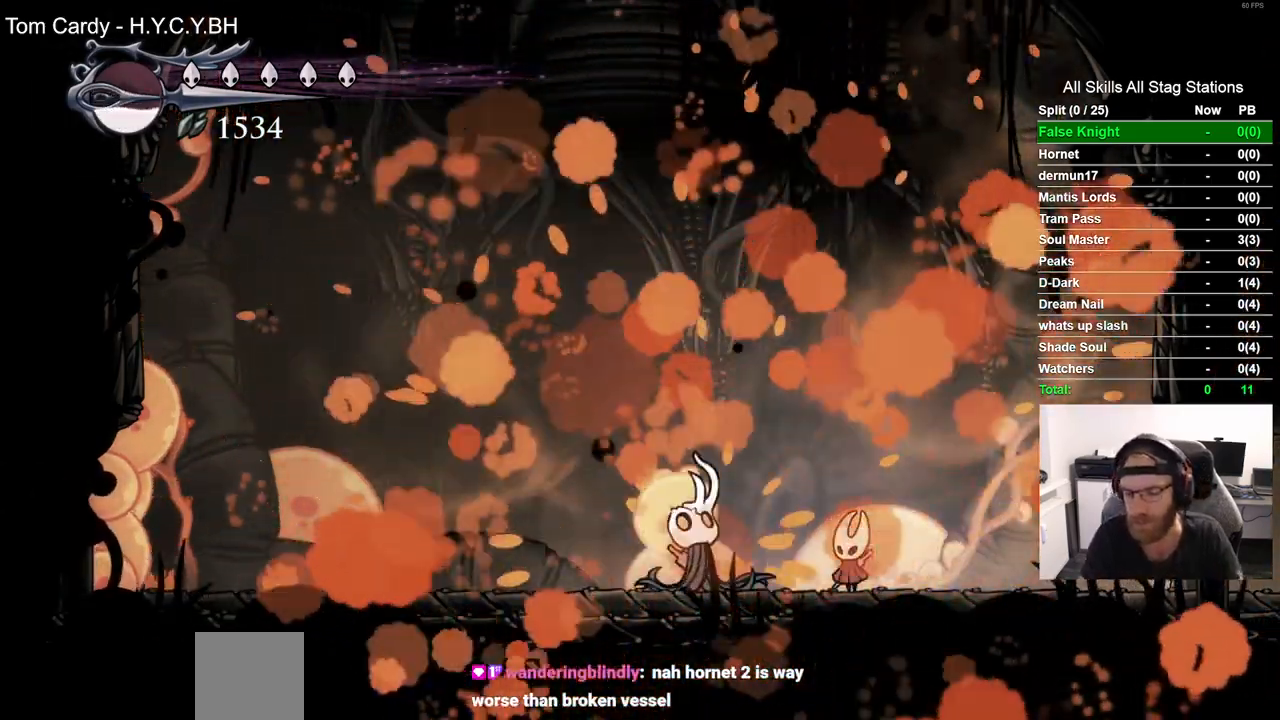
{"dt_ms": 500, "buttons": [], "left_stick": "center", "right_stick": "center", "events": []}
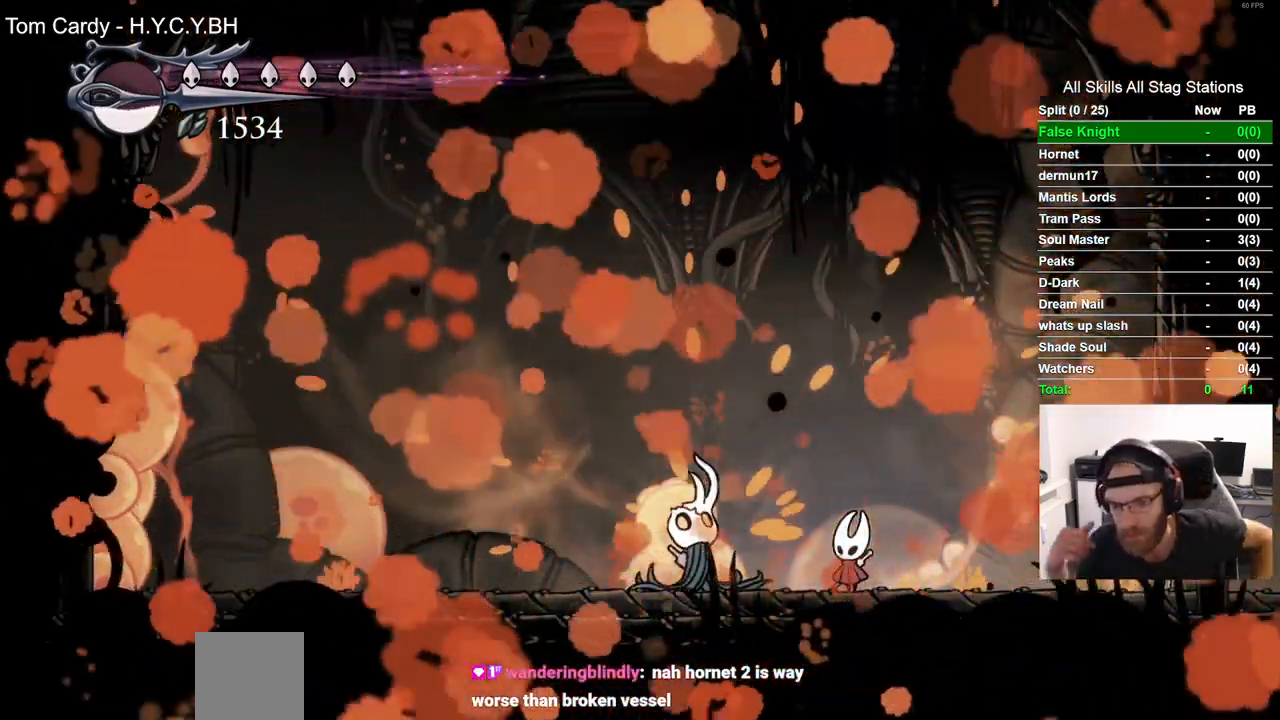
{"dt_ms": 500, "buttons": [], "left_stick": "center", "right_stick": "center", "events": []}
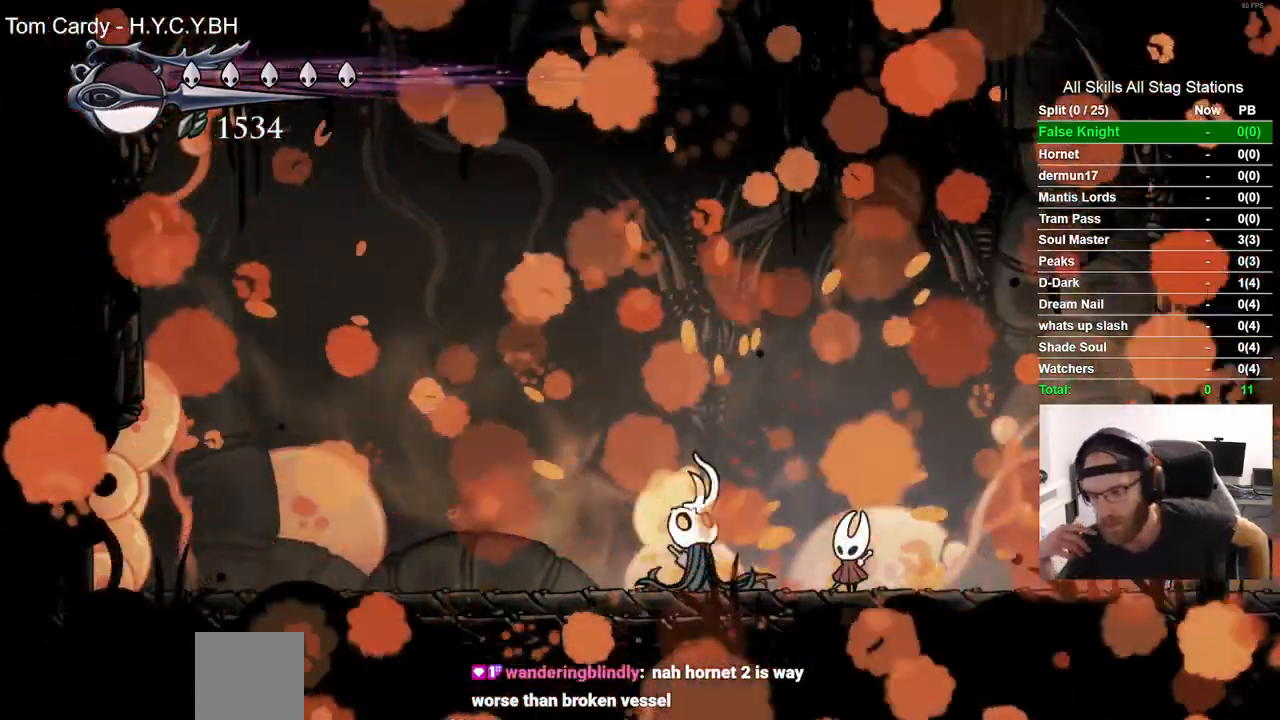
{"dt_ms": 1000, "buttons": [], "left_stick": "center", "right_stick": "center", "events": []}
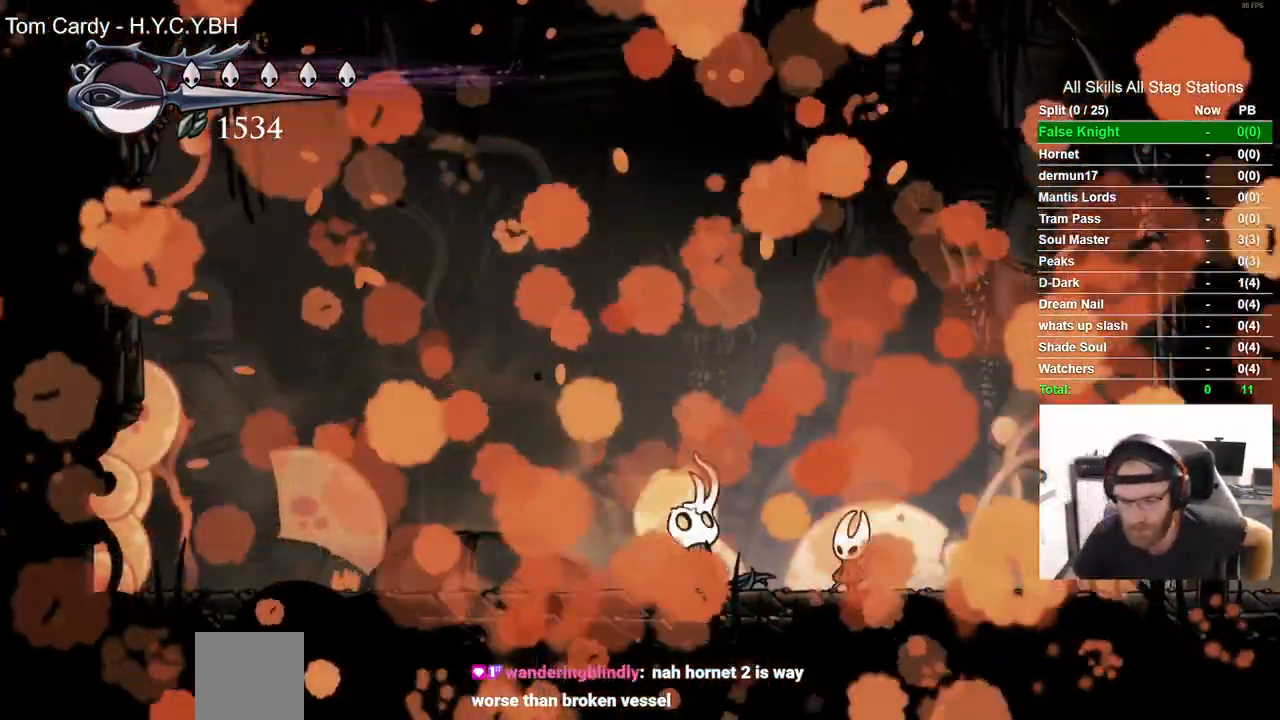
{"dt_ms": 500, "buttons": [], "left_stick": "center", "right_stick": "center", "events": []}